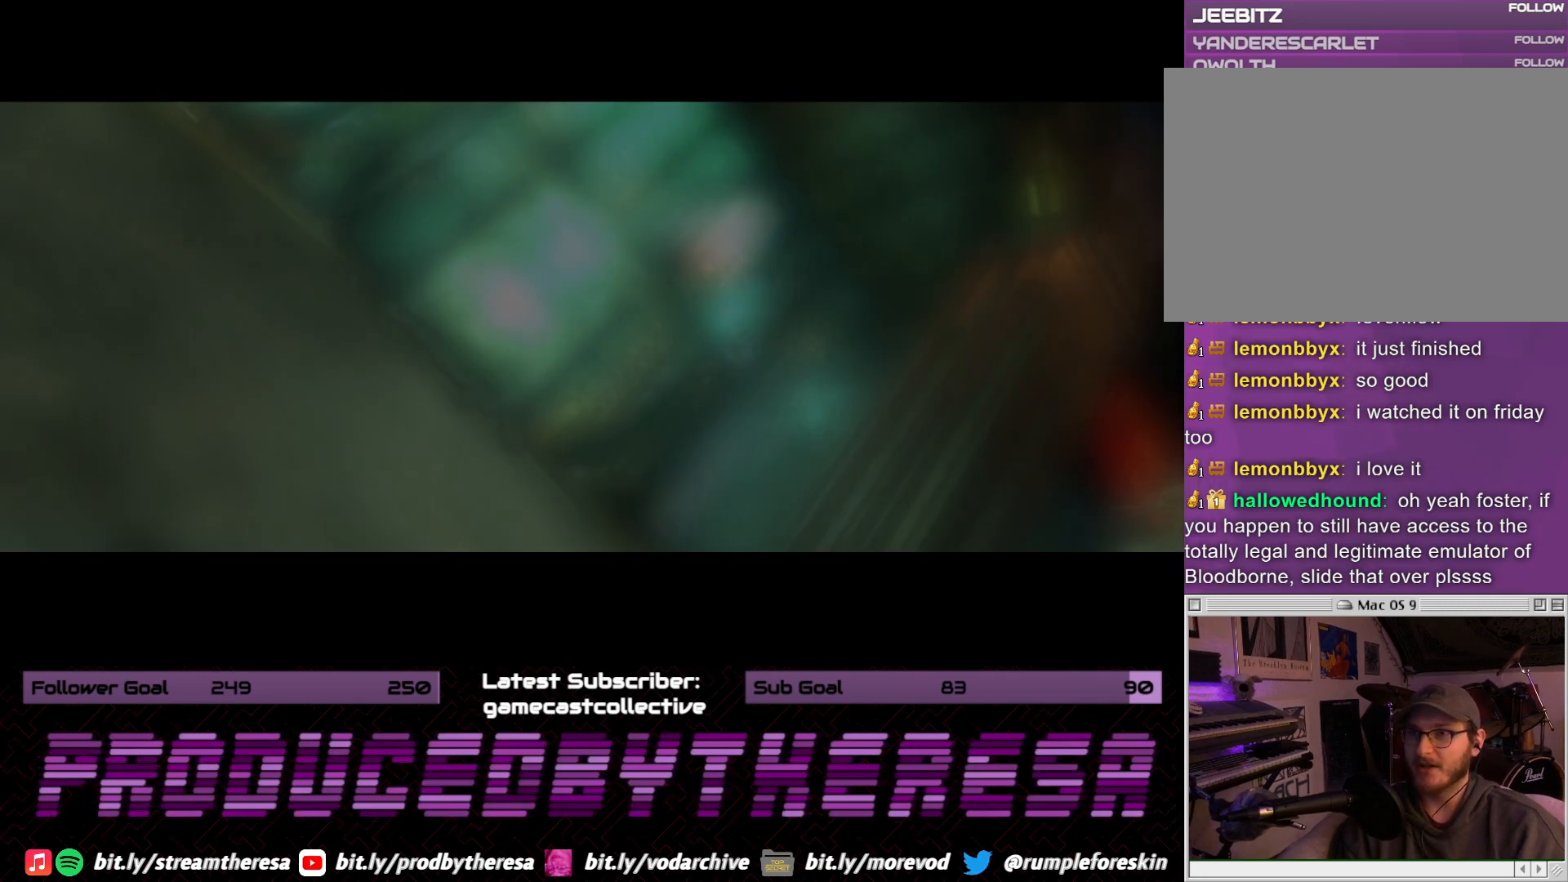
Gameplay with a controller (PlayStation layout); each line is a JSON object with the inputs held at the frame after it. "events" lists button and stick changes between this image and that frame as [ms after this image, input, new state], when the widget could be followed in between. Not read: DPAD_UP SELECT START.
{"buttons": [], "left_stick": "up", "right_stick": "center", "events": [[467, "left_stick", "up"]]}
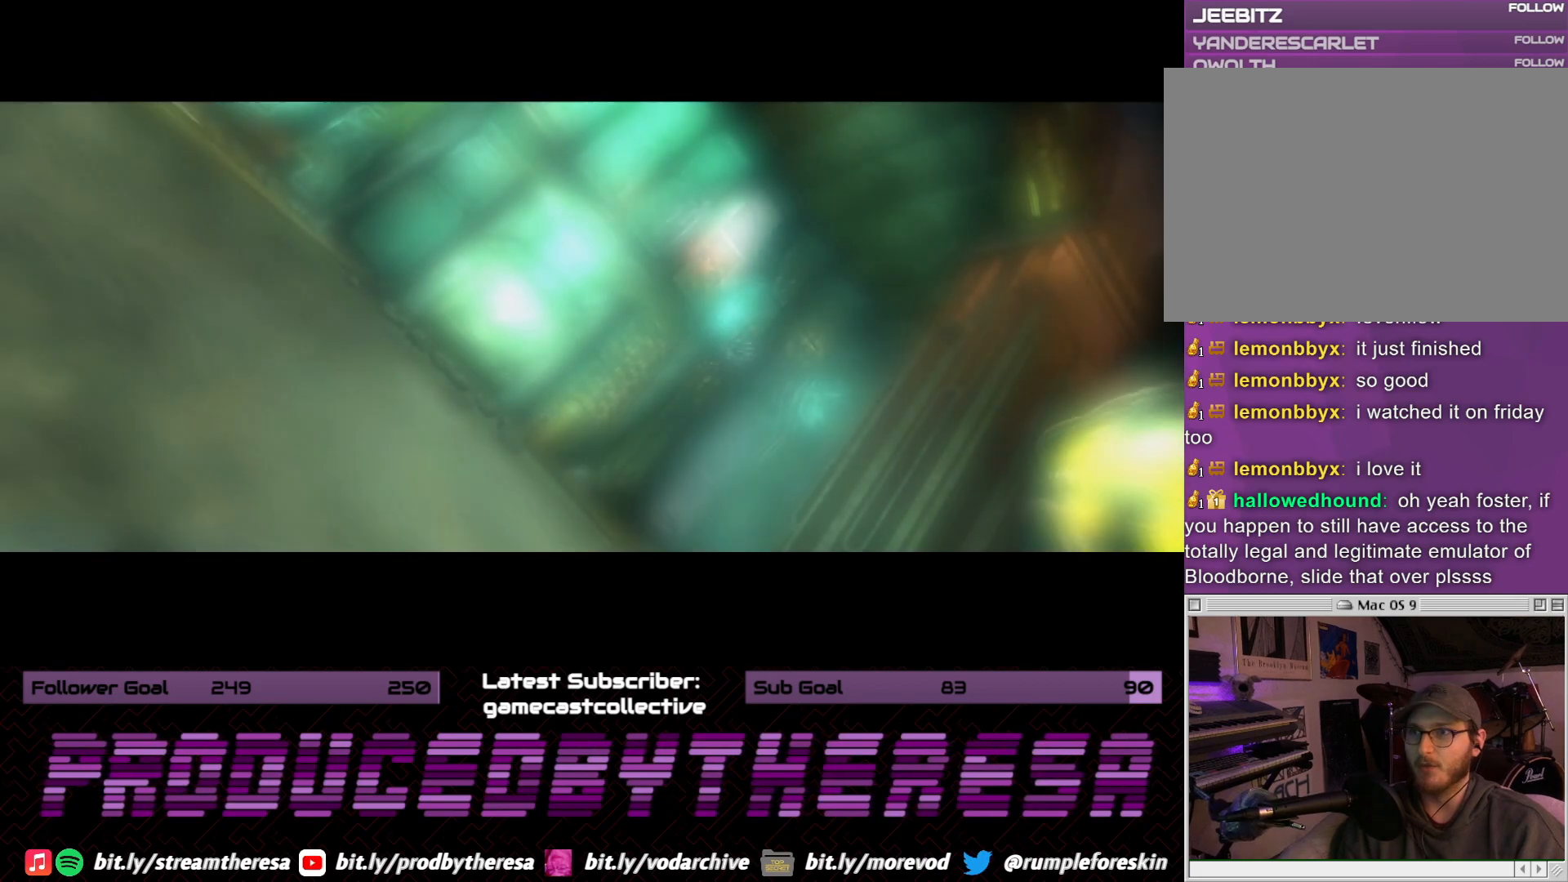
{"buttons": [], "left_stick": "center", "right_stick": "center", "events": [[283, "left_stick", "center"]]}
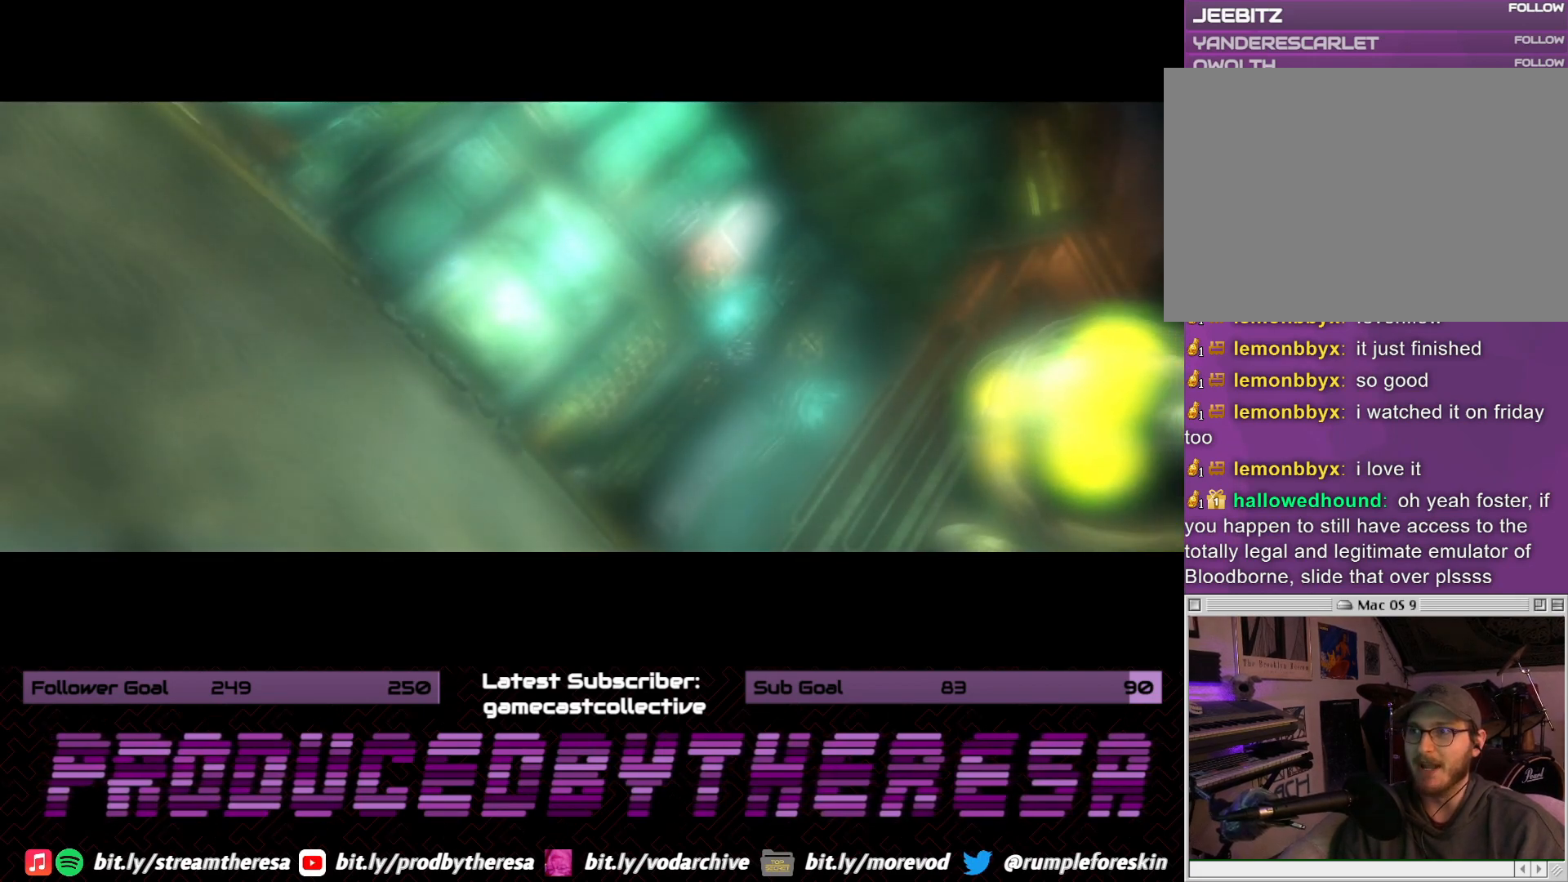
{"buttons": [], "left_stick": "center", "right_stick": "center", "events": []}
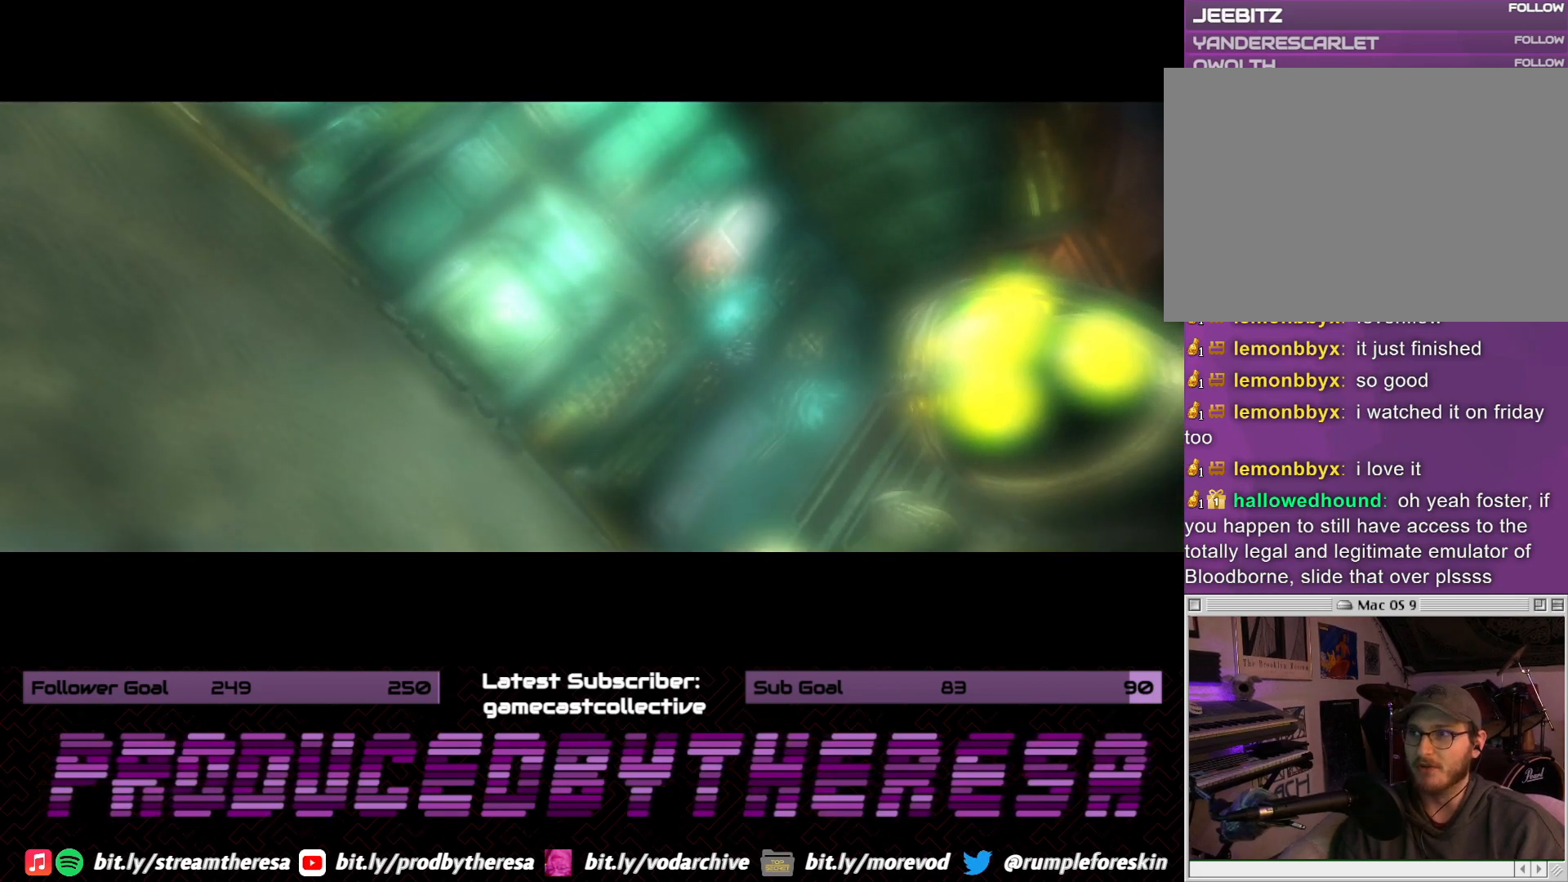
{"buttons": [], "left_stick": "up", "right_stick": "center", "events": [[217, "left_stick", "up"]]}
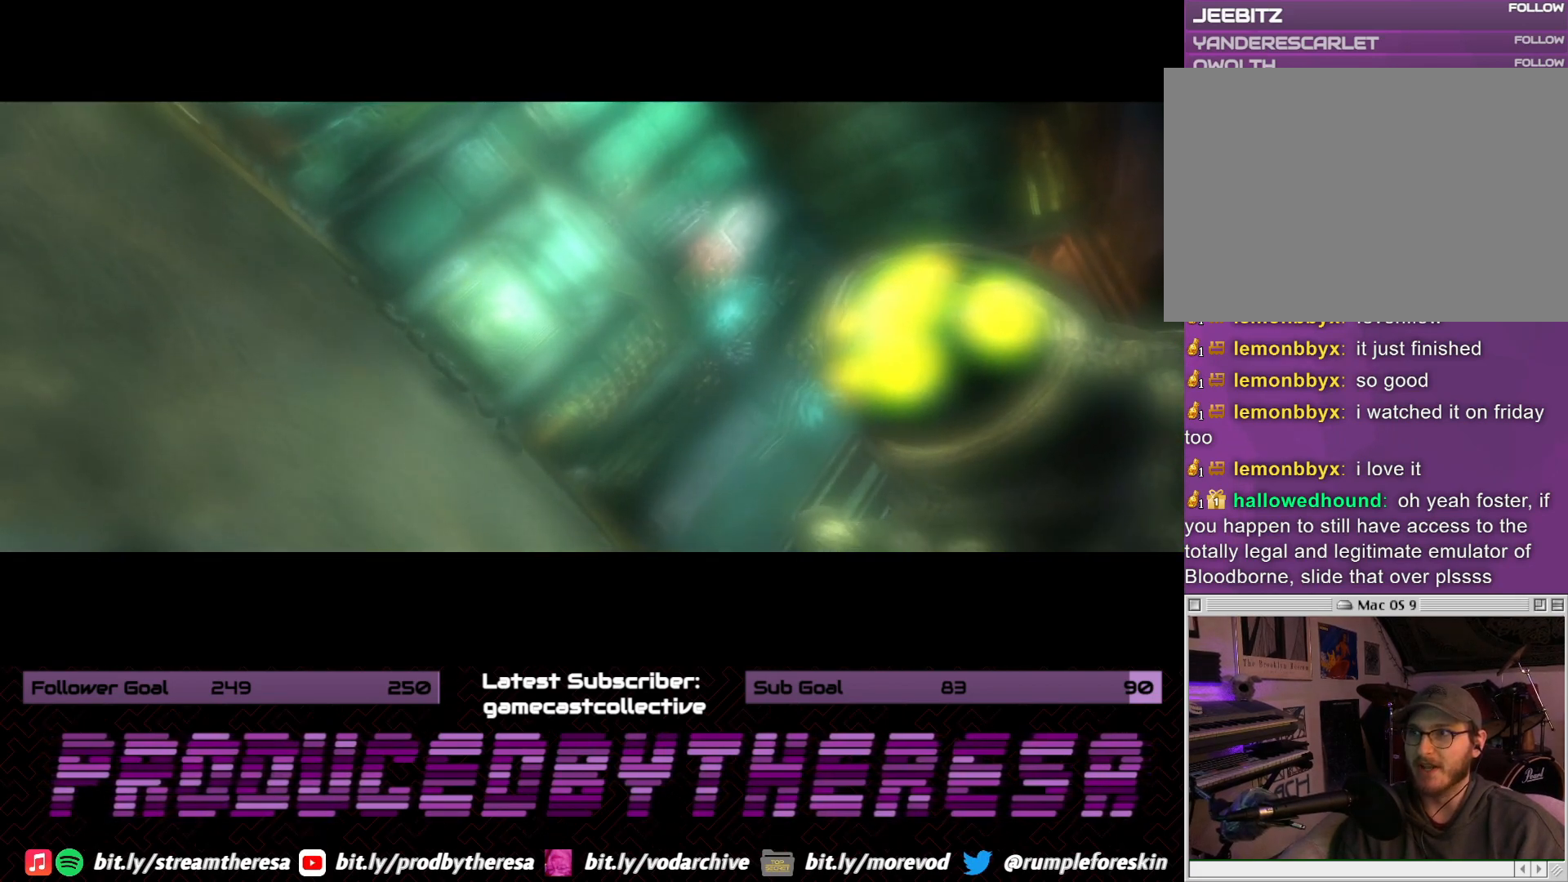
{"buttons": [], "left_stick": "center", "right_stick": "center", "events": [[33, "left_stick", "center"]]}
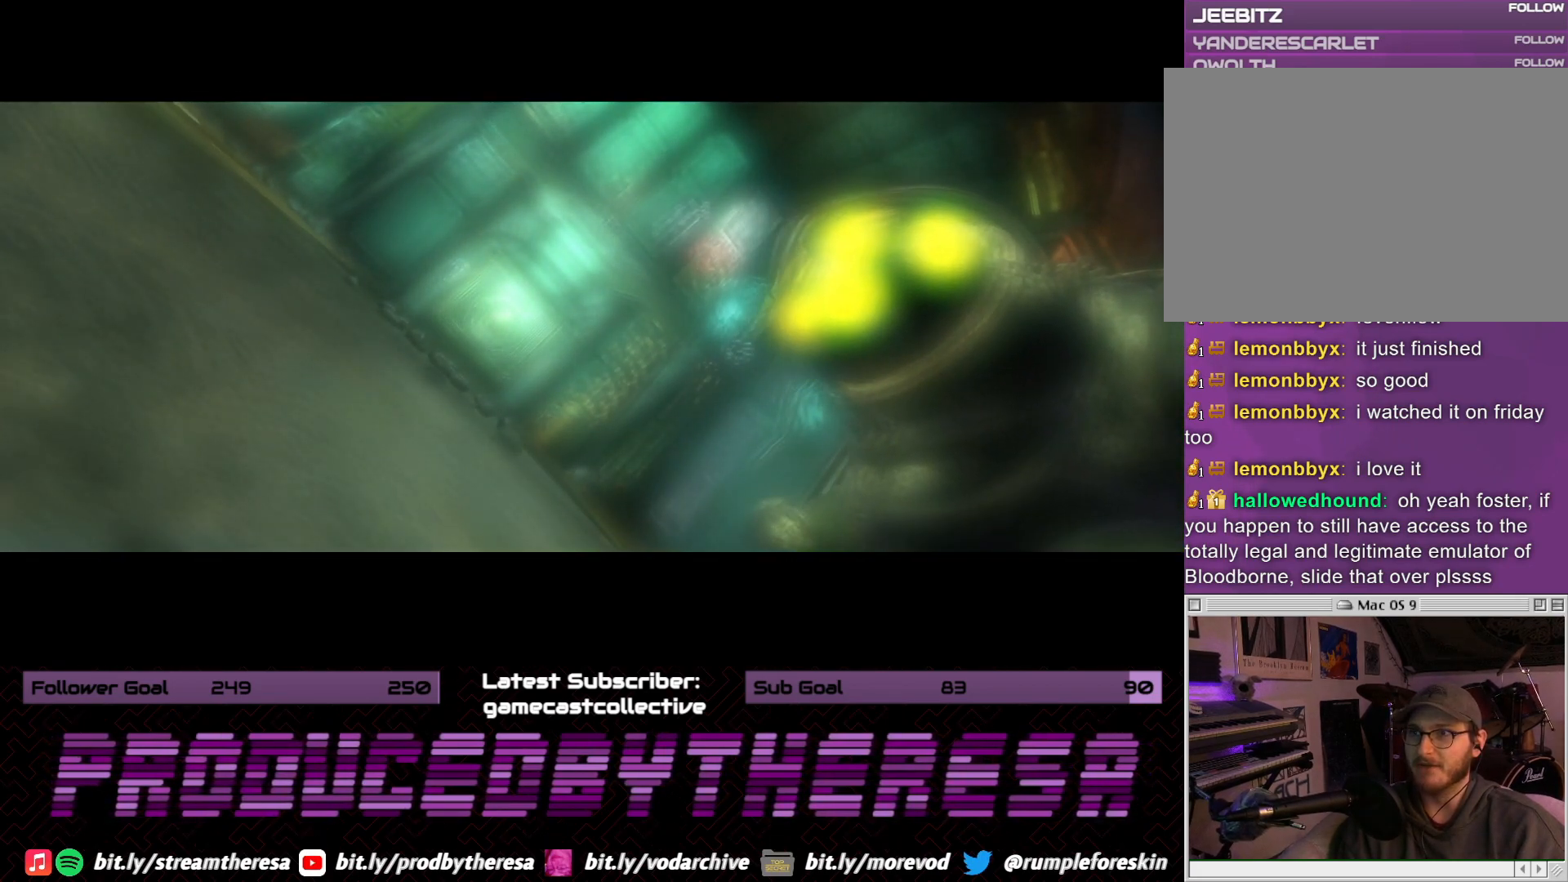
{"buttons": [], "left_stick": "center", "right_stick": "center", "events": []}
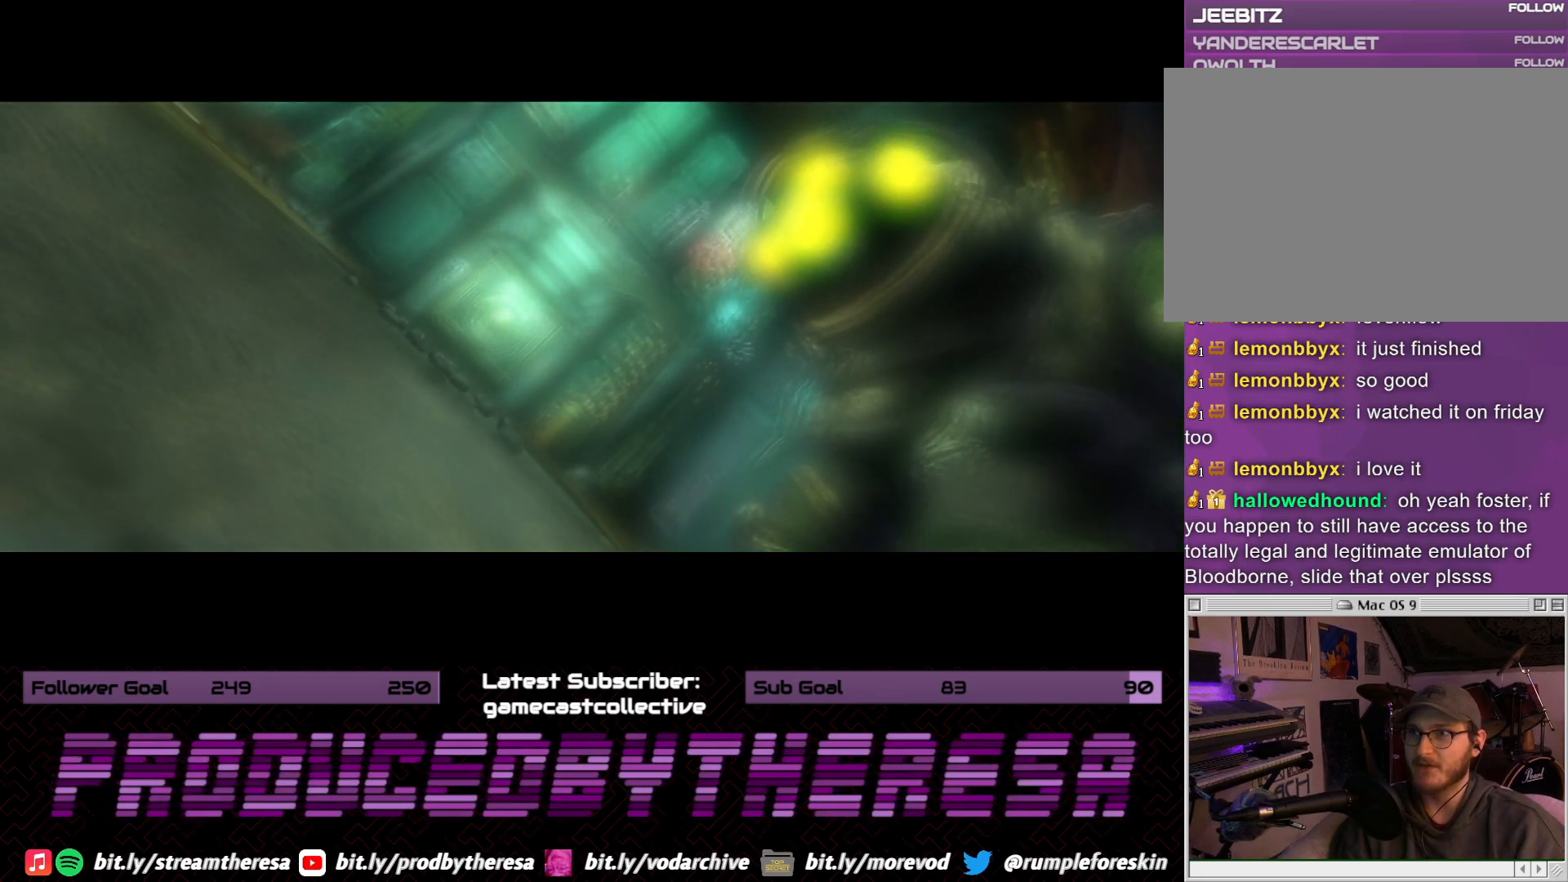
{"buttons": [], "left_stick": "center", "right_stick": "center", "events": []}
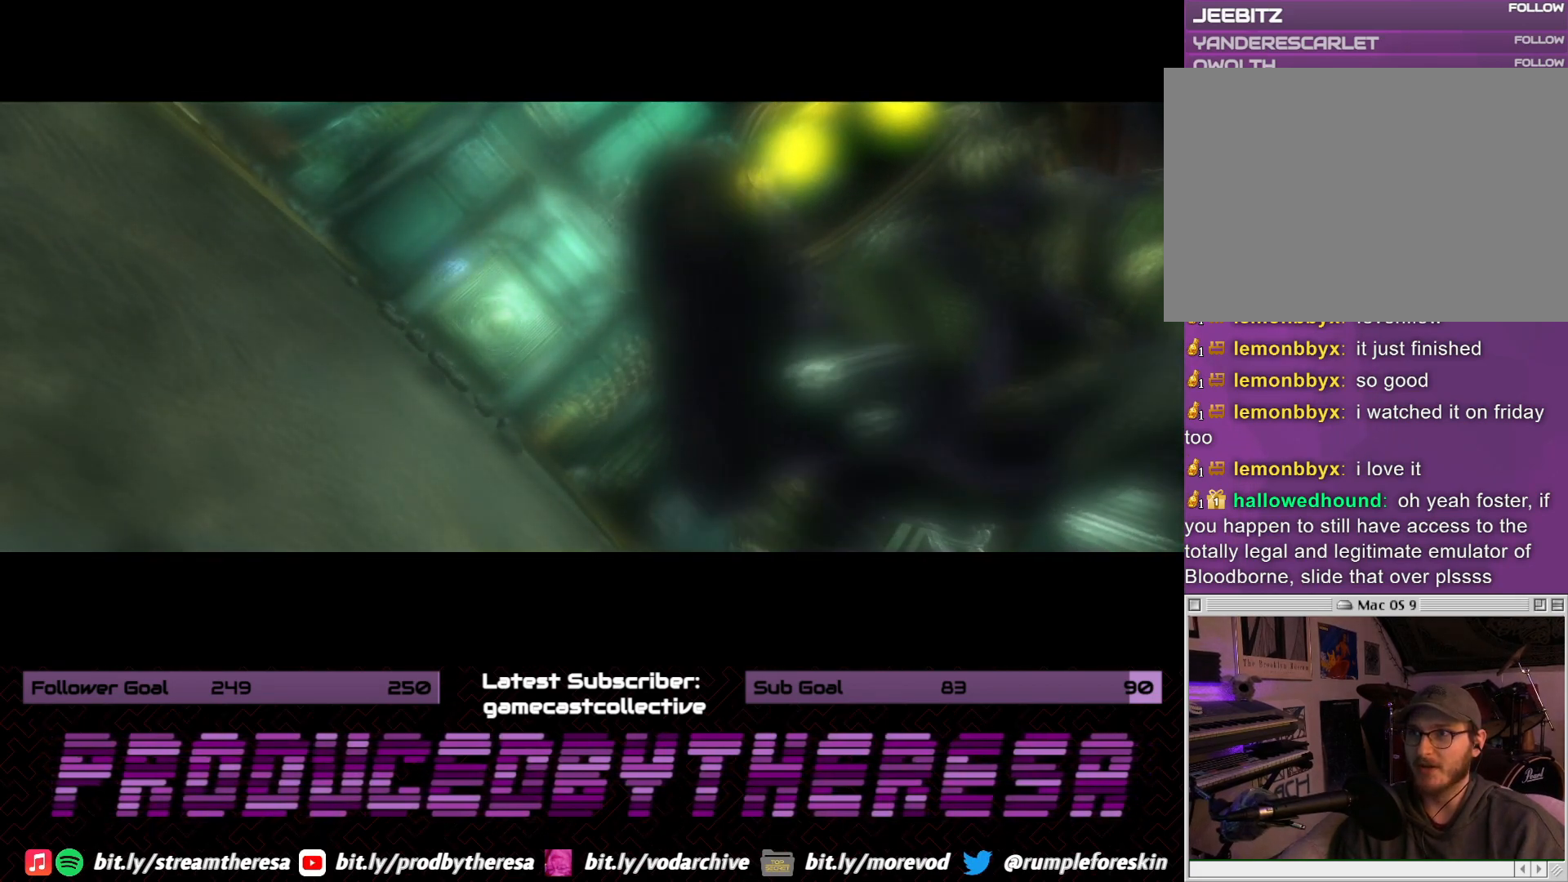
{"buttons": [], "left_stick": "center", "right_stick": "center", "events": []}
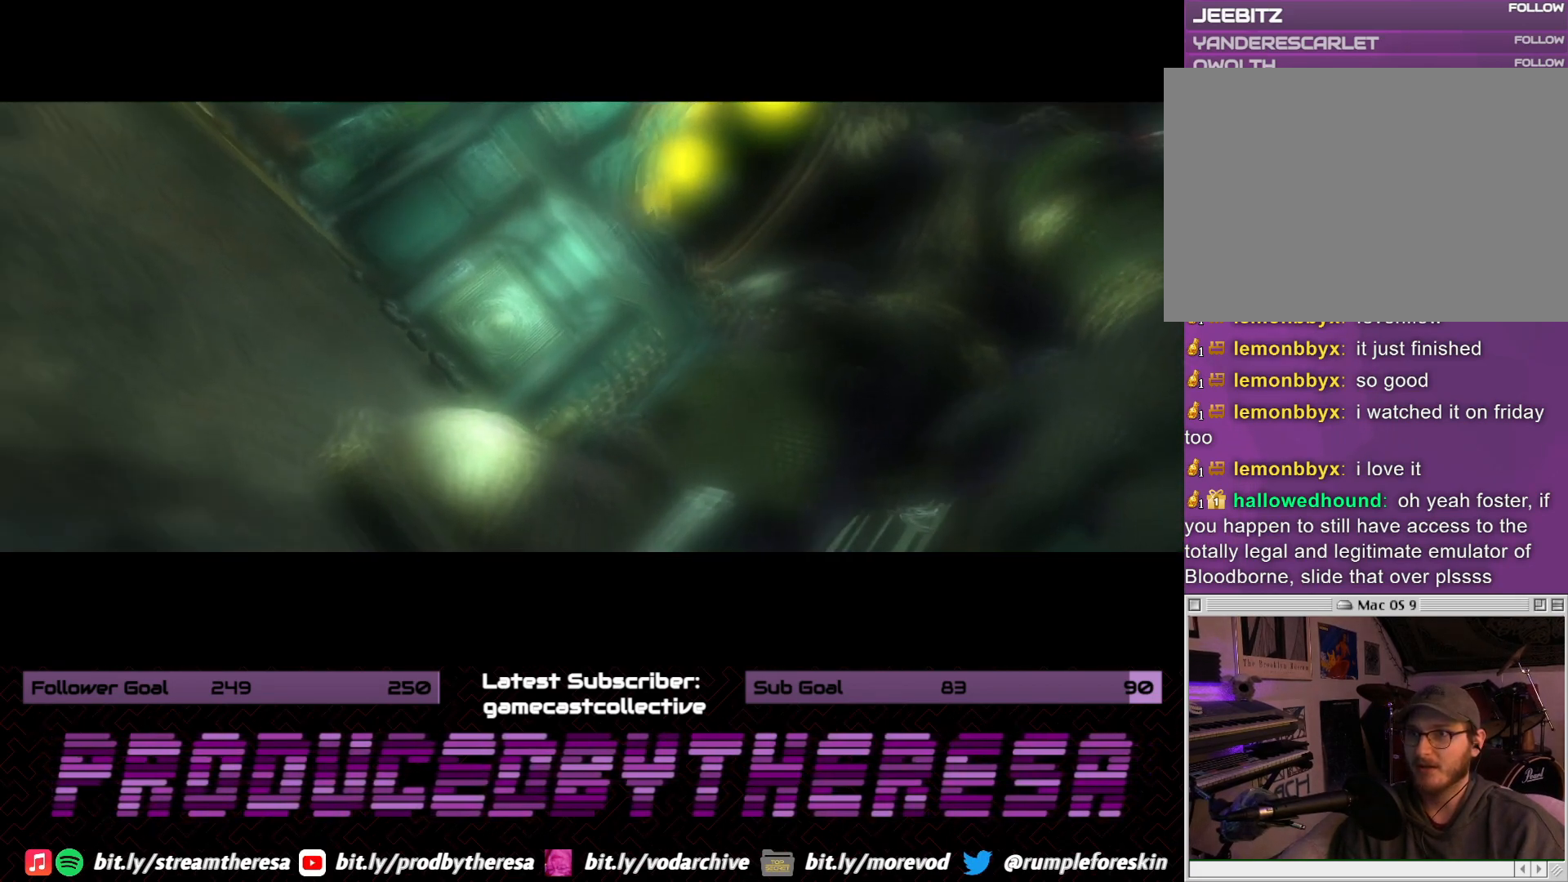
{"buttons": [], "left_stick": "center", "right_stick": "center", "events": [[50, "right_stick", "right"], [250, "right_stick", "center"]]}
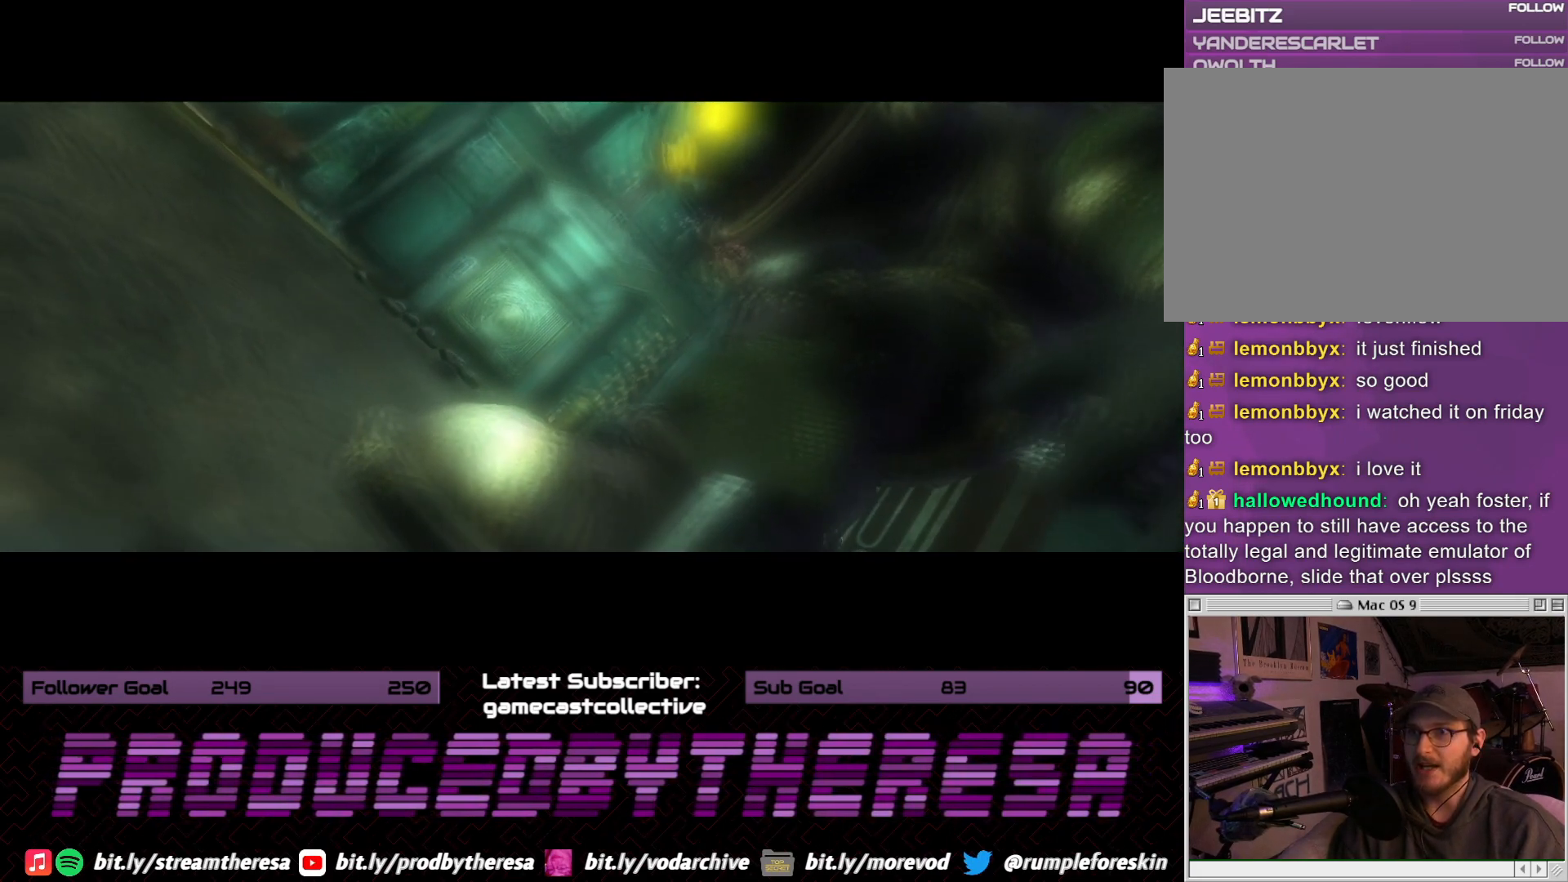
{"buttons": [], "left_stick": "center", "right_stick": "center", "events": []}
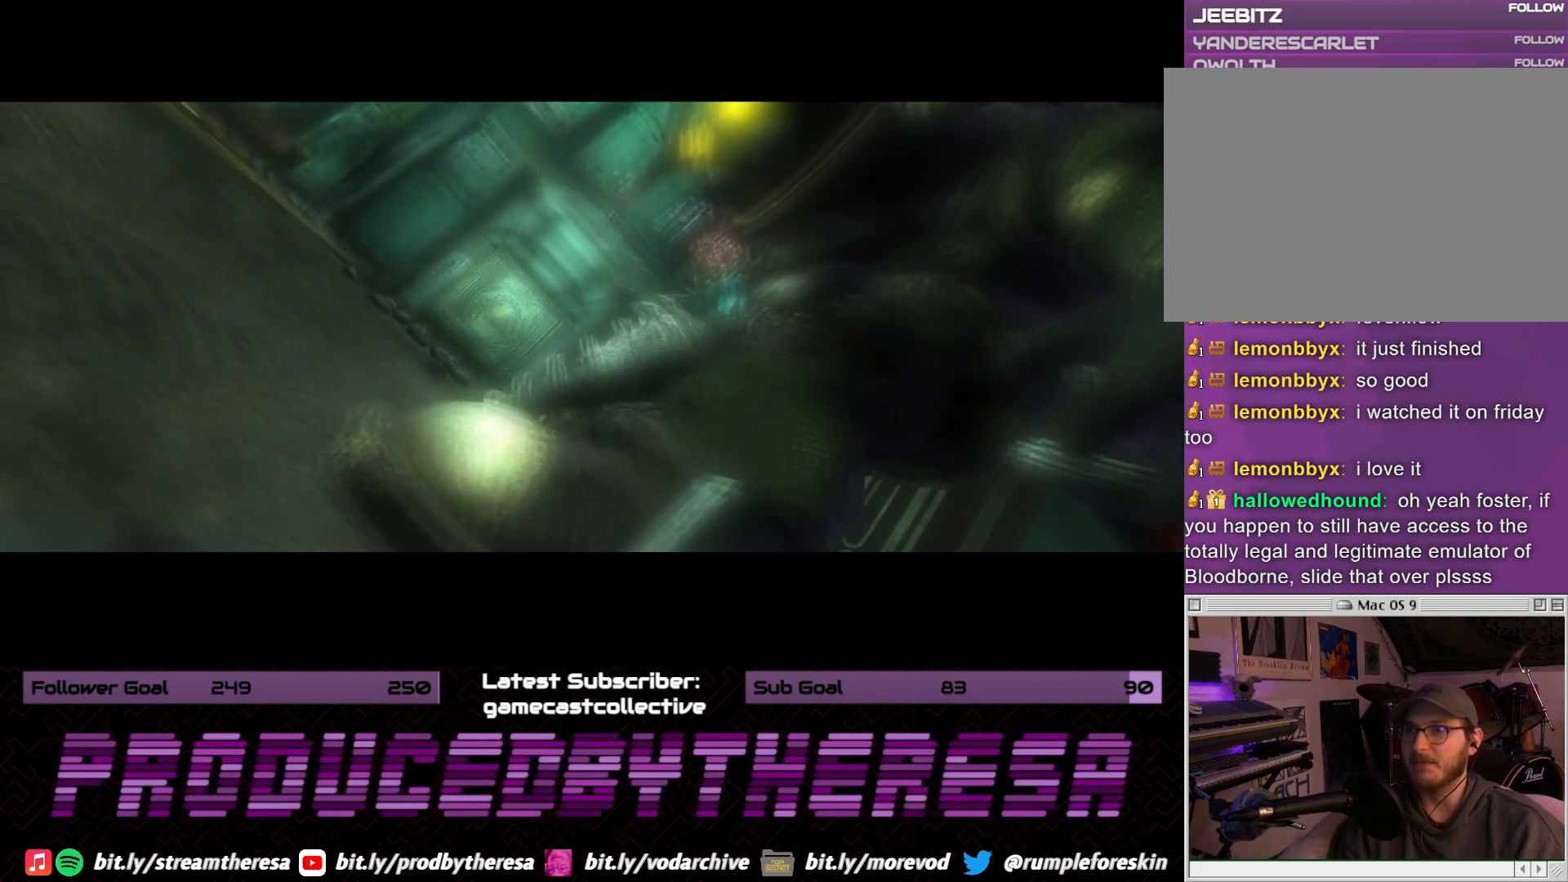
{"buttons": [], "left_stick": "center", "right_stick": "center", "events": []}
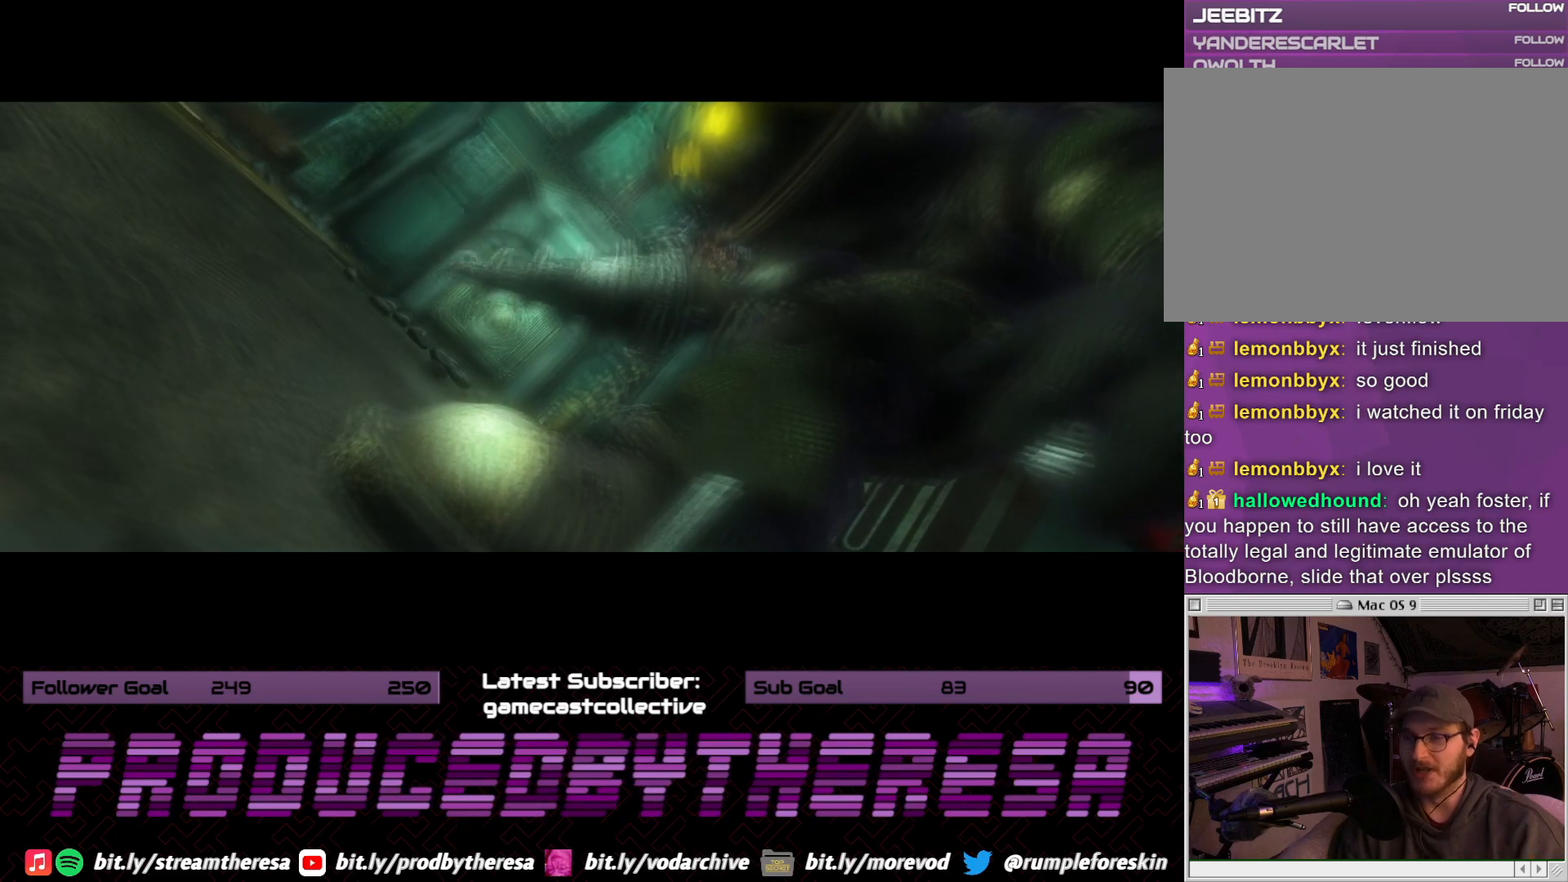
{"buttons": [], "left_stick": "center", "right_stick": "center", "events": []}
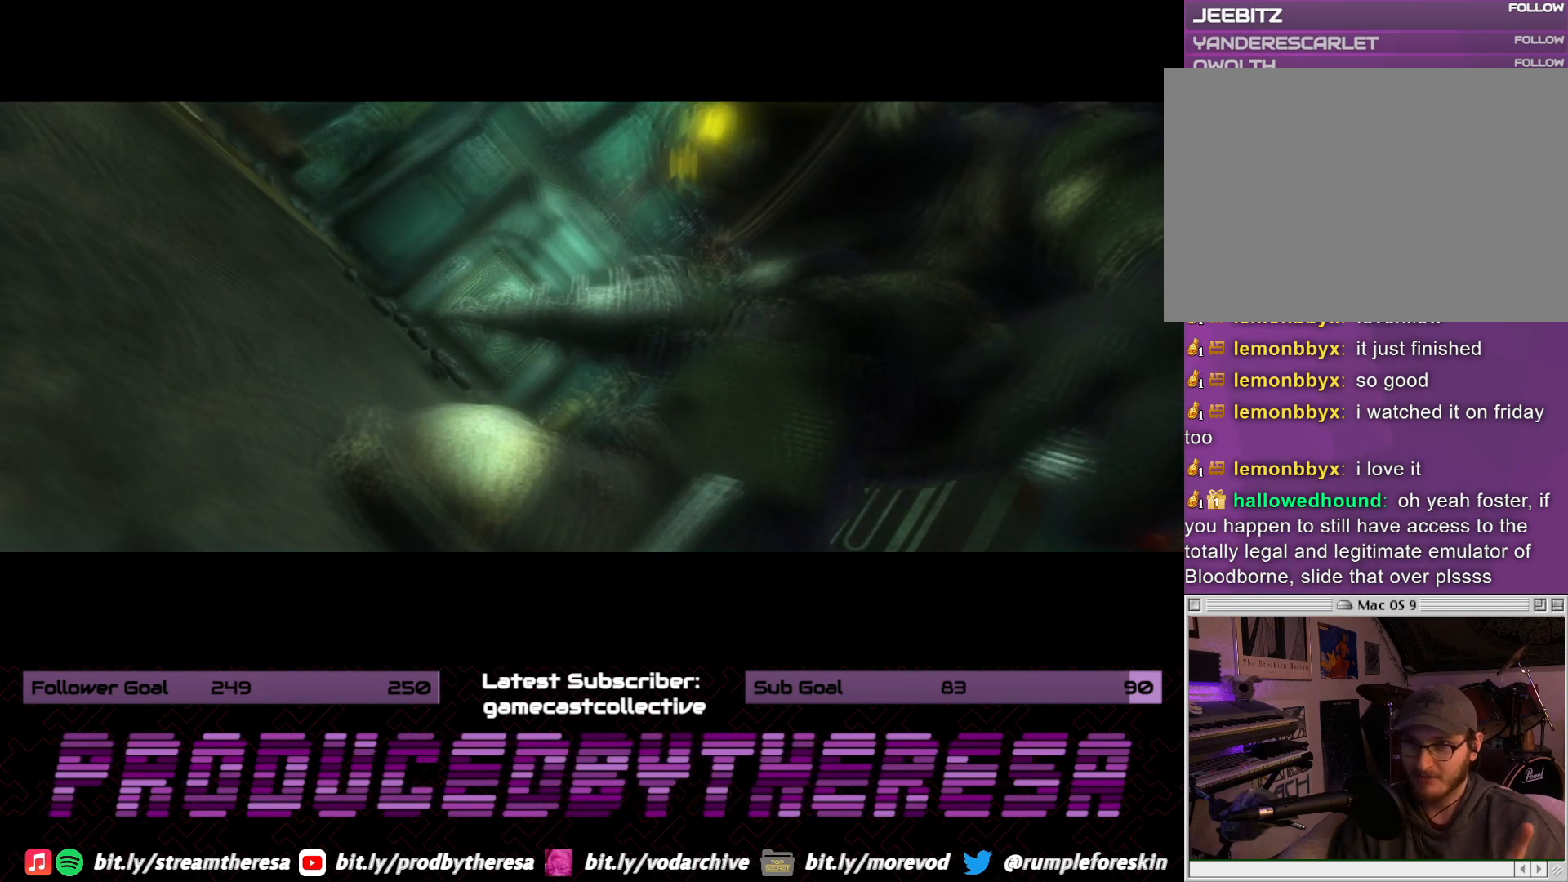
{"buttons": [], "left_stick": "center", "right_stick": "center", "events": []}
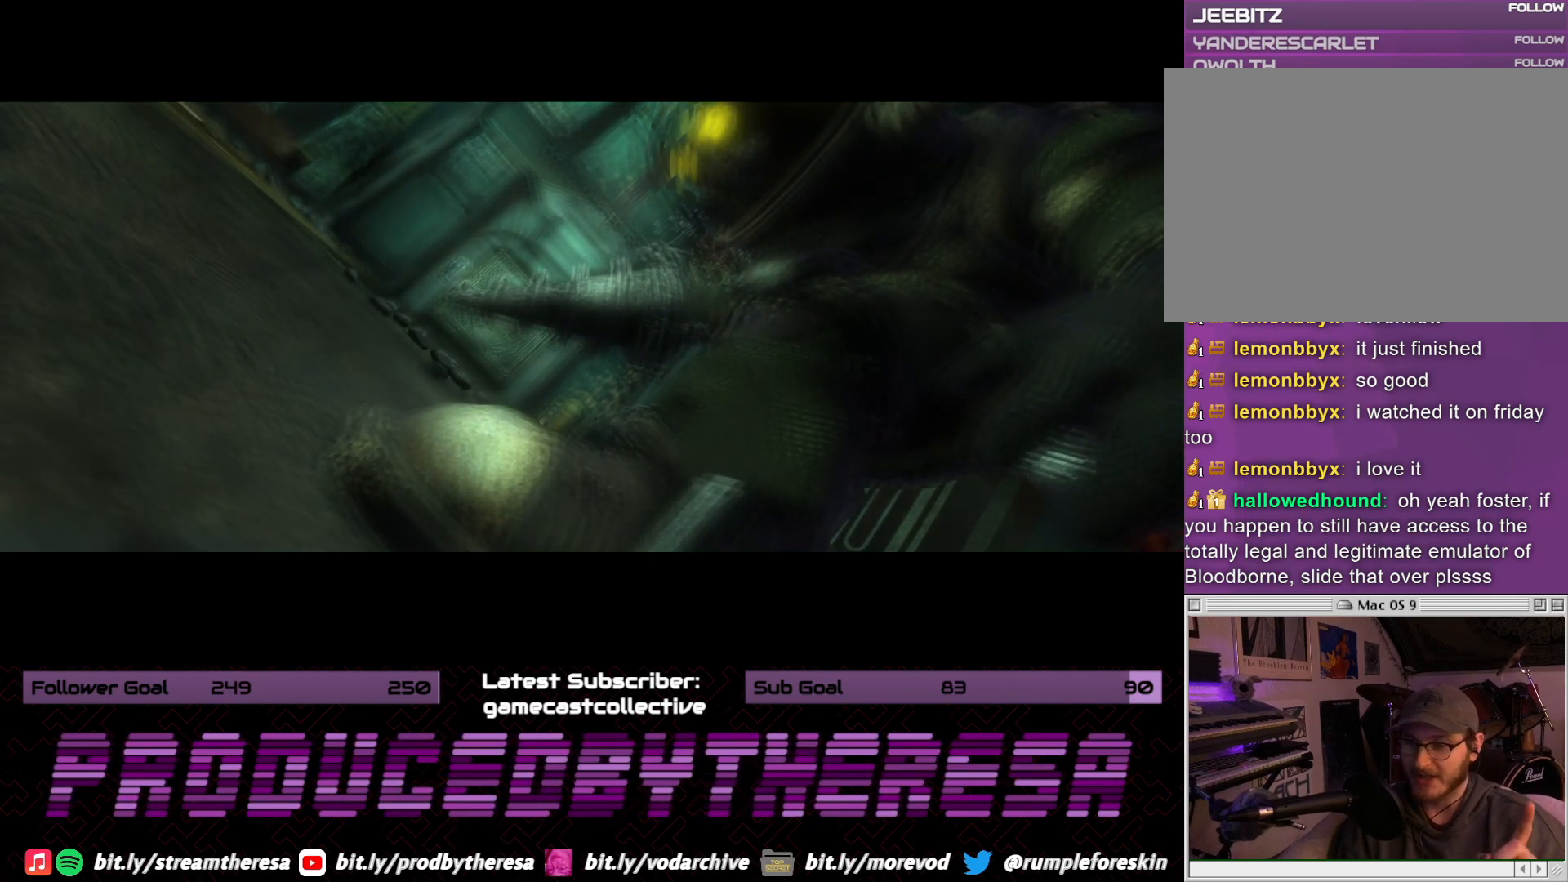
{"buttons": [], "left_stick": "center", "right_stick": "center", "events": []}
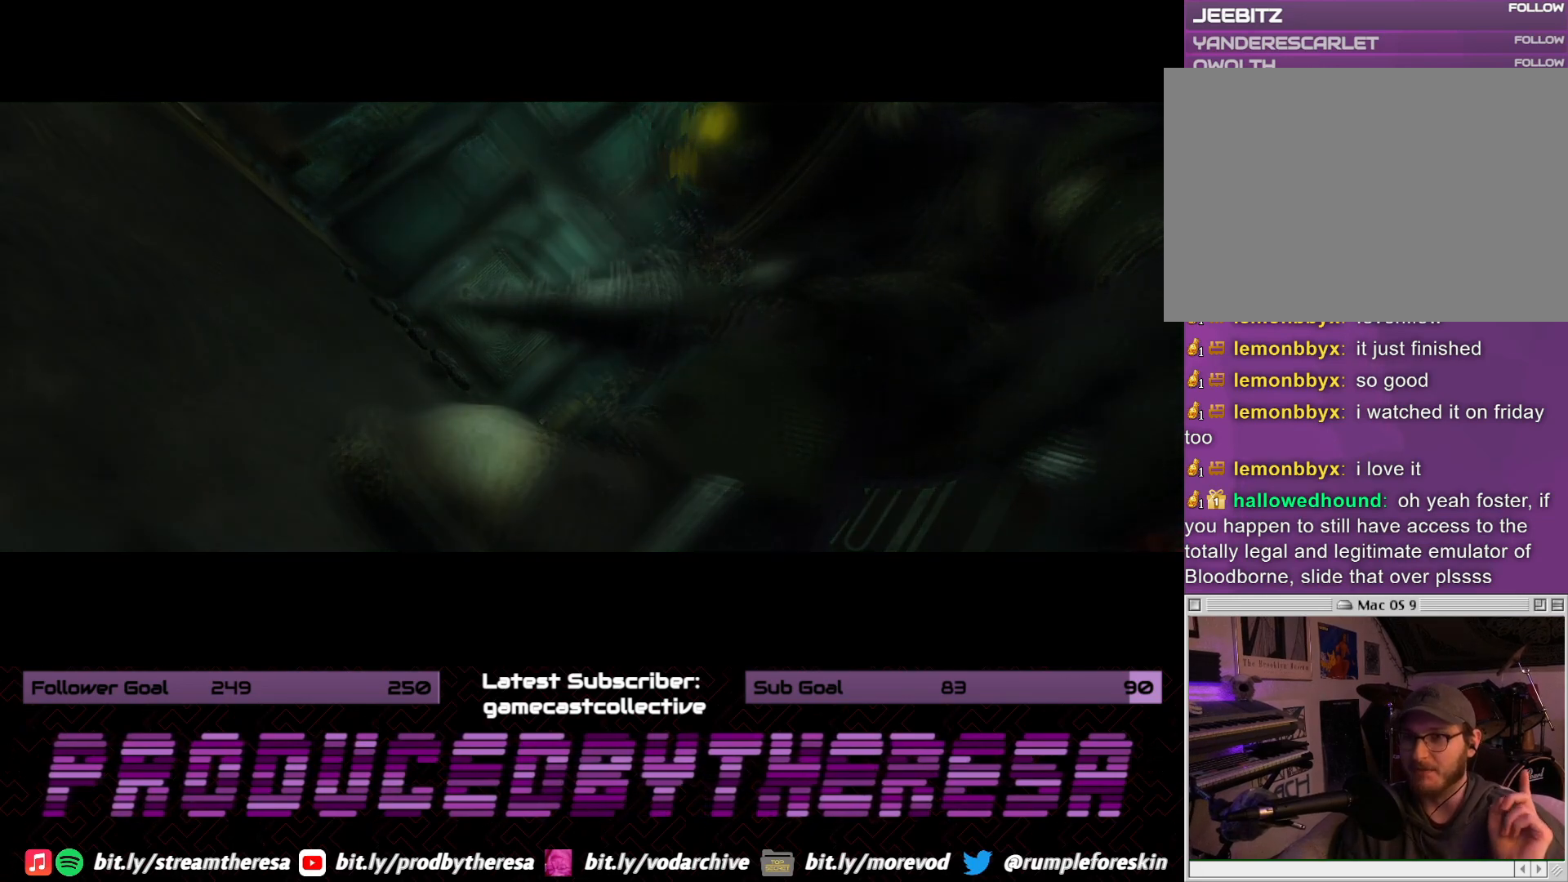
{"buttons": [], "left_stick": "center", "right_stick": "center", "events": []}
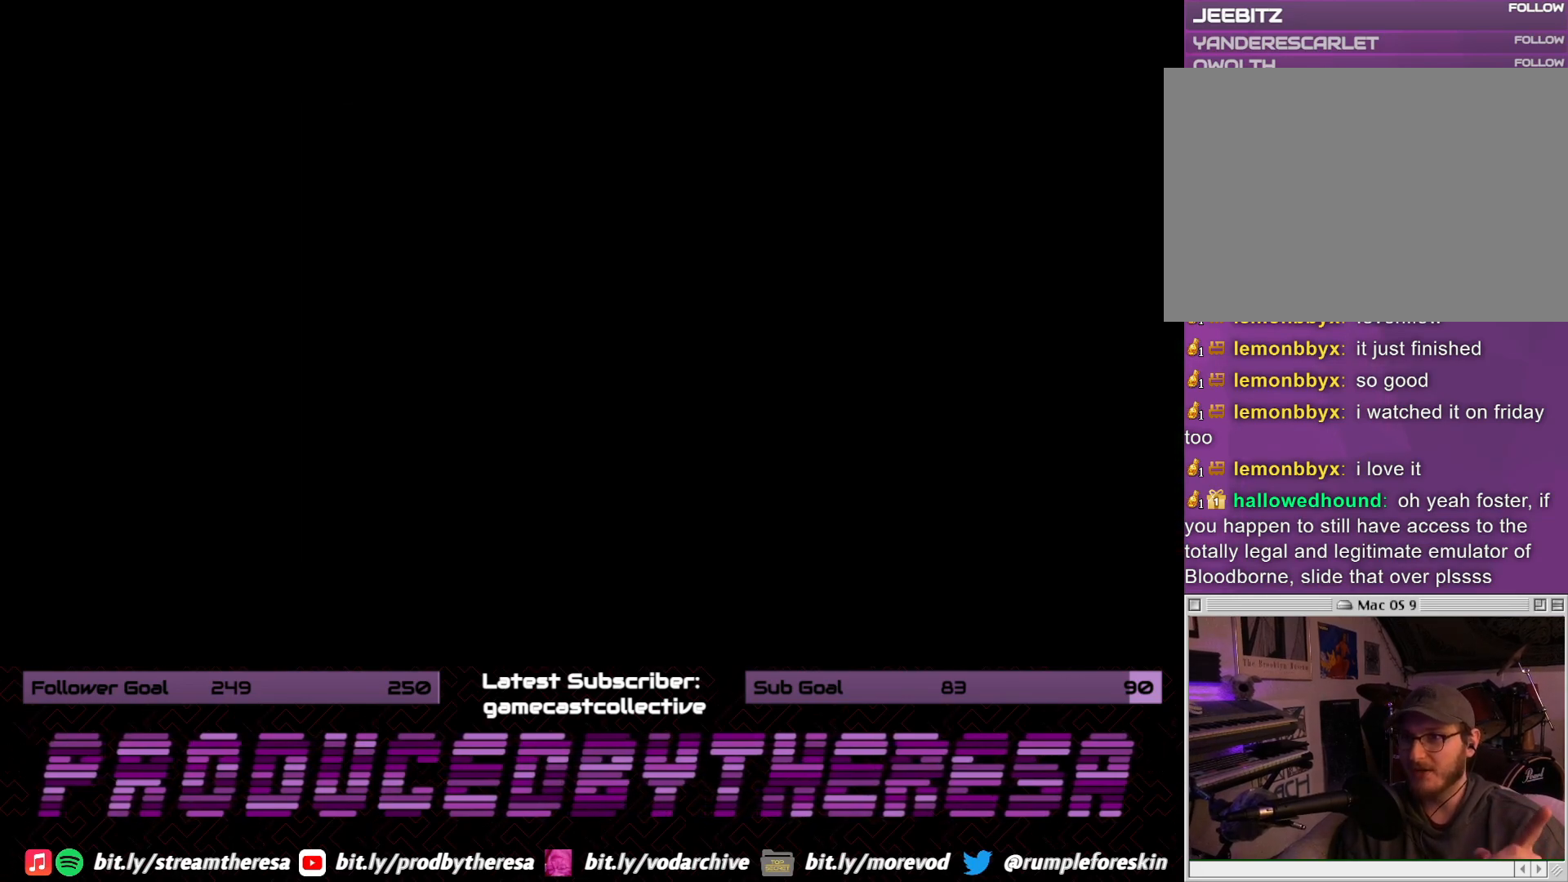
{"buttons": [], "left_stick": "center", "right_stick": "center", "events": []}
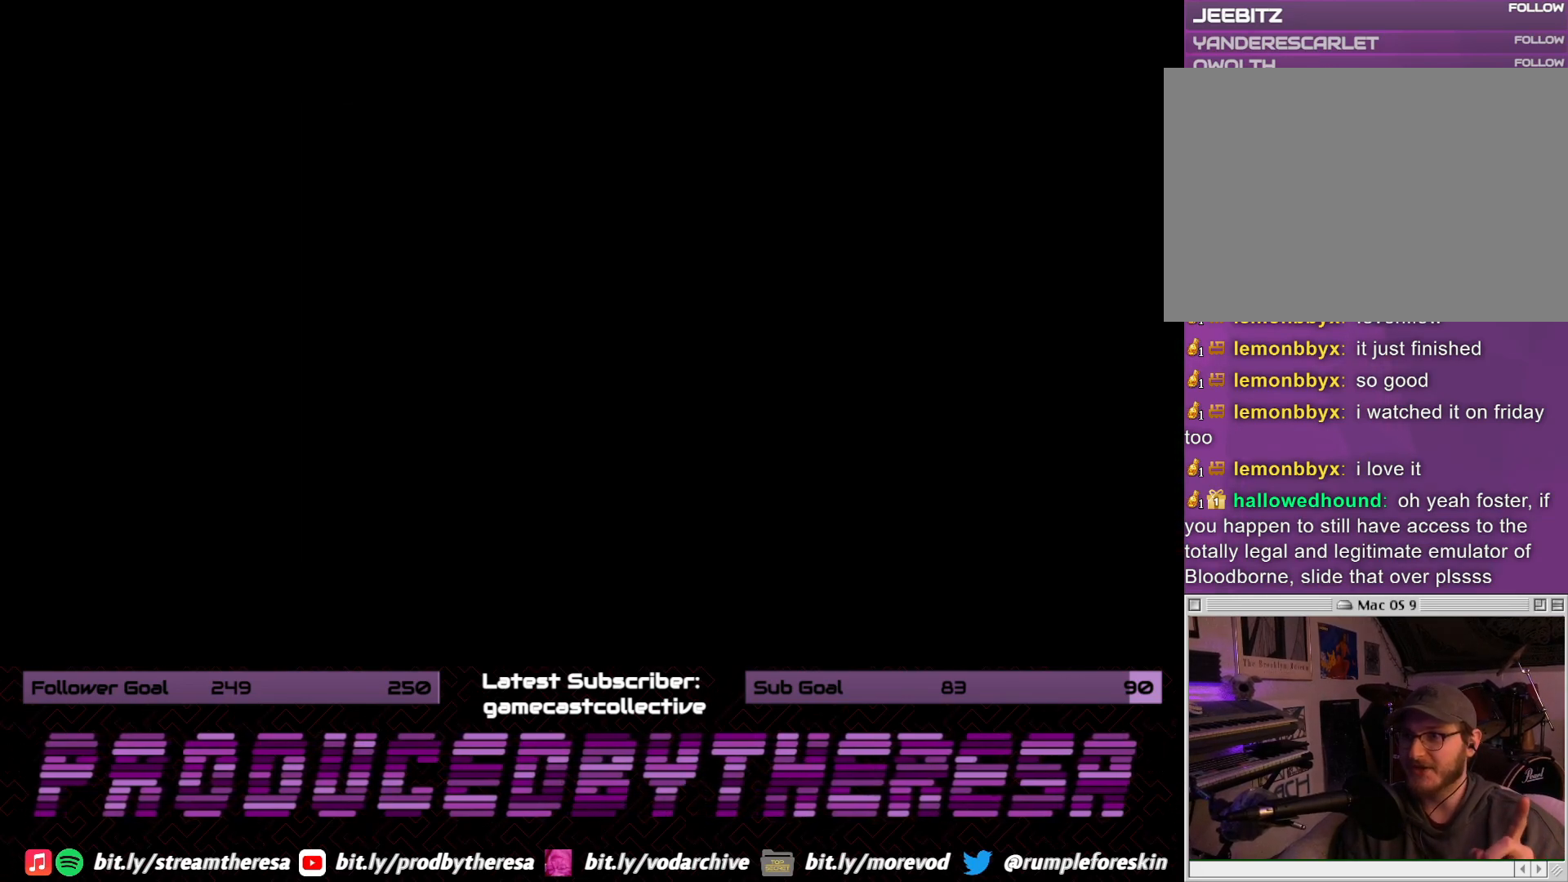
{"buttons": [], "left_stick": "center", "right_stick": "center", "events": []}
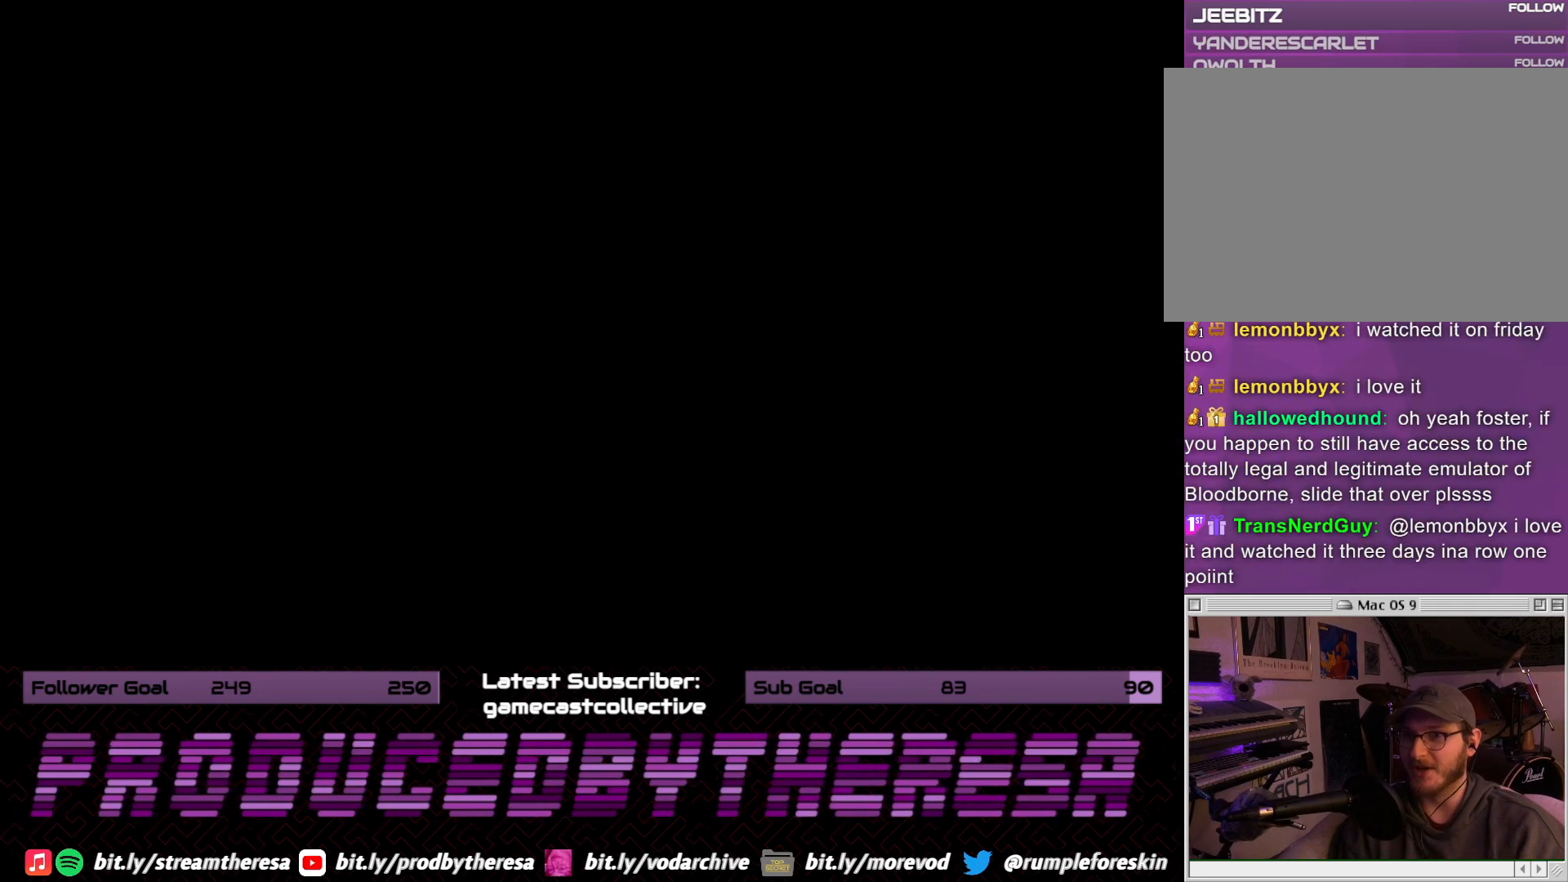
{"buttons": [], "left_stick": "center", "right_stick": "center", "events": [[317, "right_stick", "up-left"], [383, "right_stick", "center"]]}